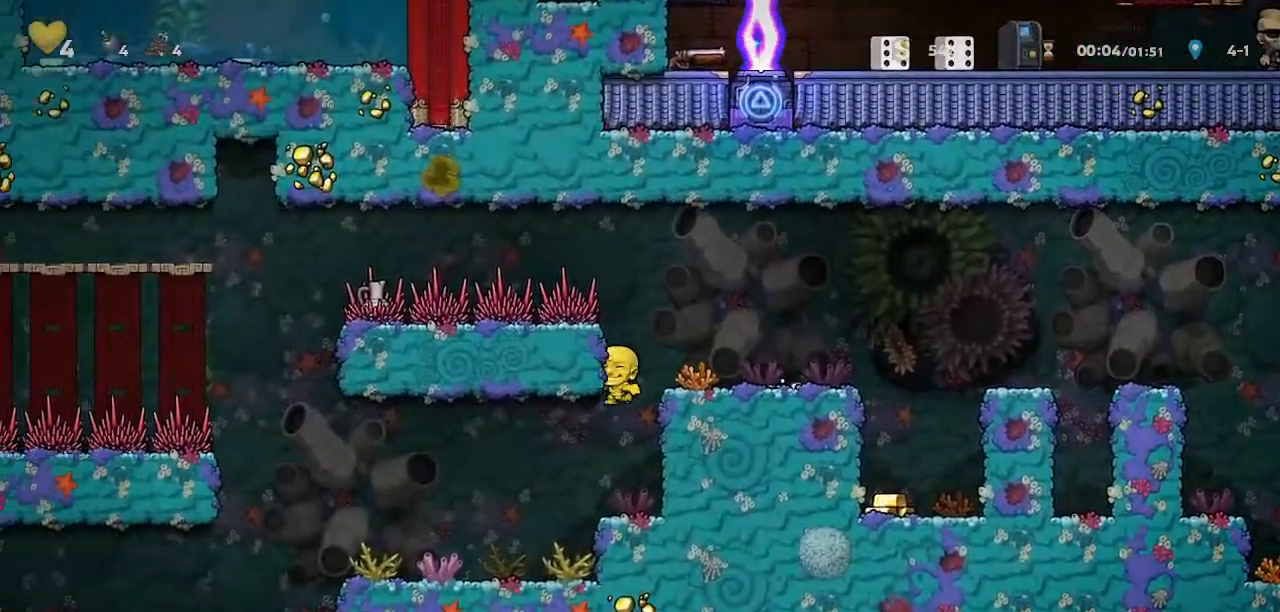
Gameplay with keyboard; each line is a JSON object with the keys held at the frame after it. "events" lists presses ("down") and releases ("up") of "bomb", "door", "down", "escape", "jump", "left", "right", "rope", "tab", "up", "walk" and "whip" between this image and that frame as [ms after this image, input, new state], when the widget could be followed in between. No other keys are recorded. Mouse input is not recorded. Key names are as the overlay labels them; some are game actions (e.g. jump) rather than physical keys.
{"keys": ["left"], "events": []}
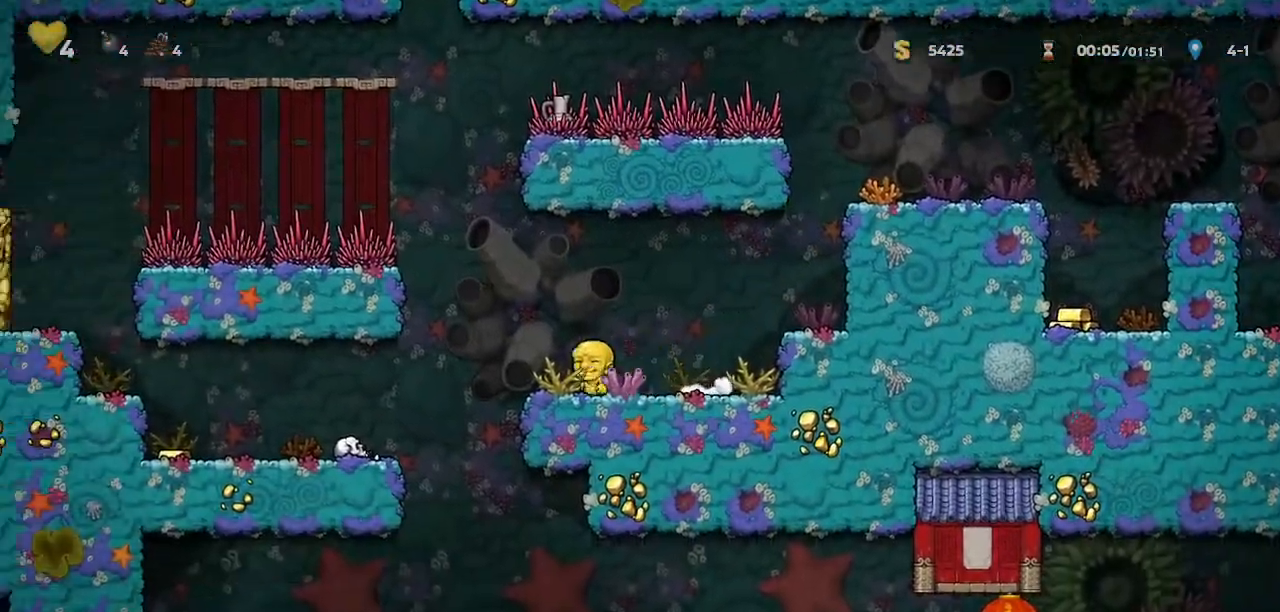
{"keys": ["right"], "events": [[133, "left", "up"], [233, "whip", "down"], [300, "right", "down"], [367, "whip", "up"]]}
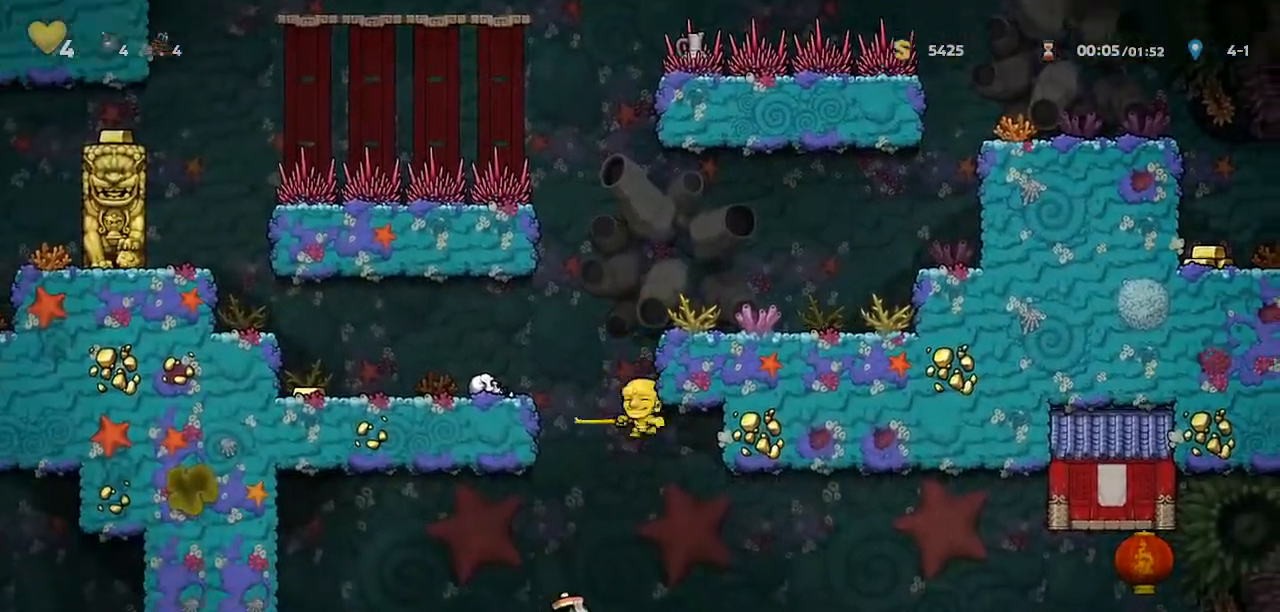
{"keys": ["jump", "right", "walk", "whip"], "events": [[333, "jump", "down"], [500, "walk", "down"], [500, "whip", "down"]]}
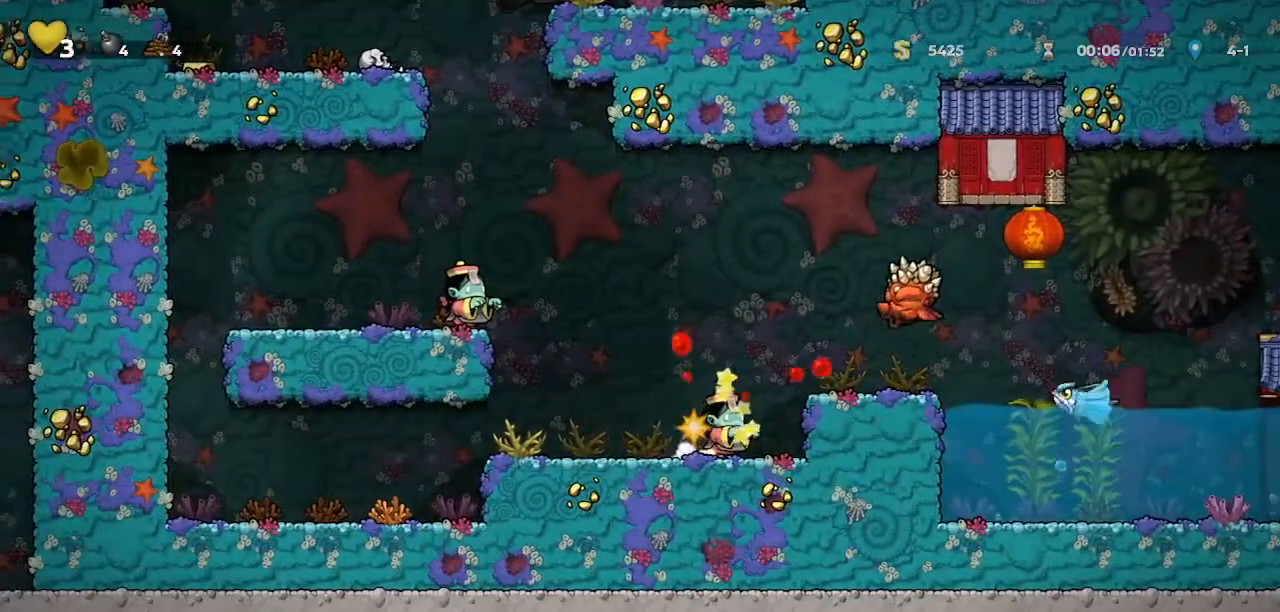
{"keys": ["right"], "events": [[133, "jump", "up"], [133, "whip", "up"], [233, "walk", "up"], [267, "whip", "down"], [367, "jump", "down"], [367, "whip", "up"], [467, "jump", "up"]]}
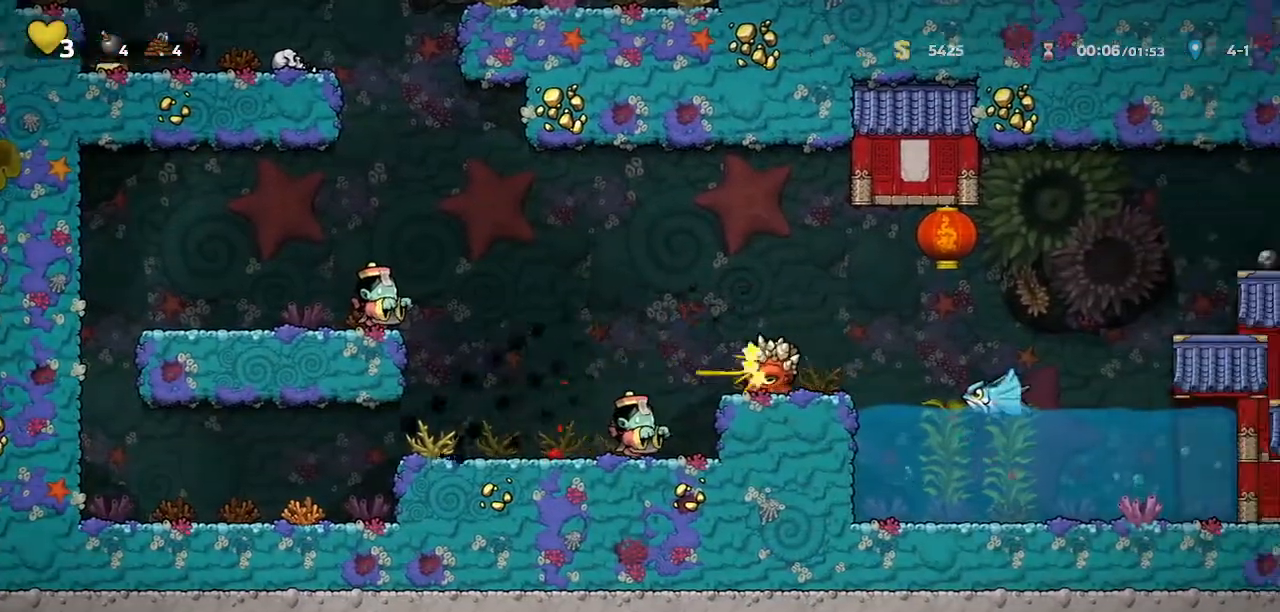
{"keys": ["jump", "right"], "events": [[133, "whip", "down"], [233, "jump", "down"], [300, "whip", "up"]]}
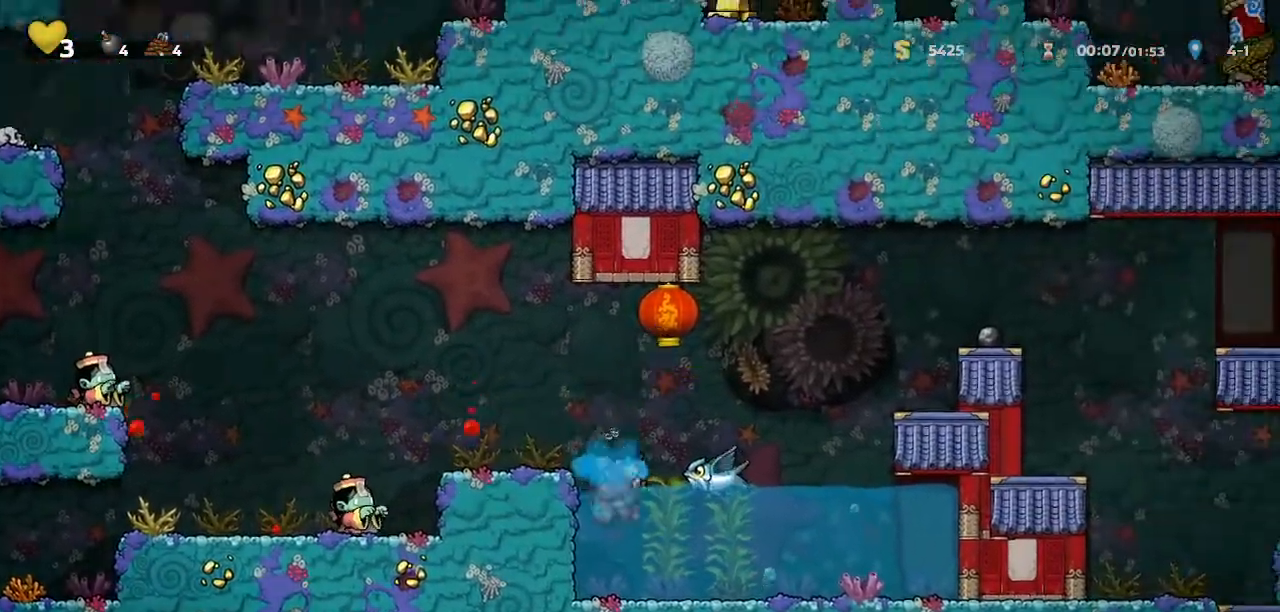
{"keys": ["jump", "right"], "events": [[33, "jump", "up"], [200, "right", "up"], [333, "jump", "down"], [433, "right", "down"]]}
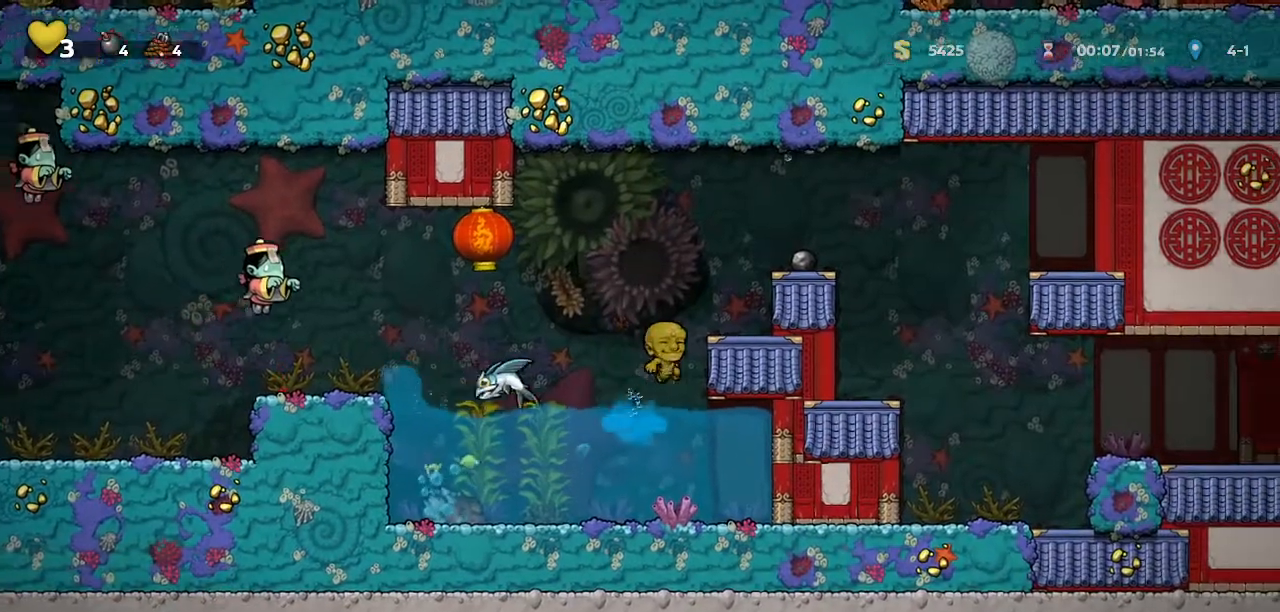
{"keys": ["right"], "events": [[133, "jump", "up"], [233, "door", "down"], [233, "jump", "down"], [300, "door", "up"], [500, "jump", "up"]]}
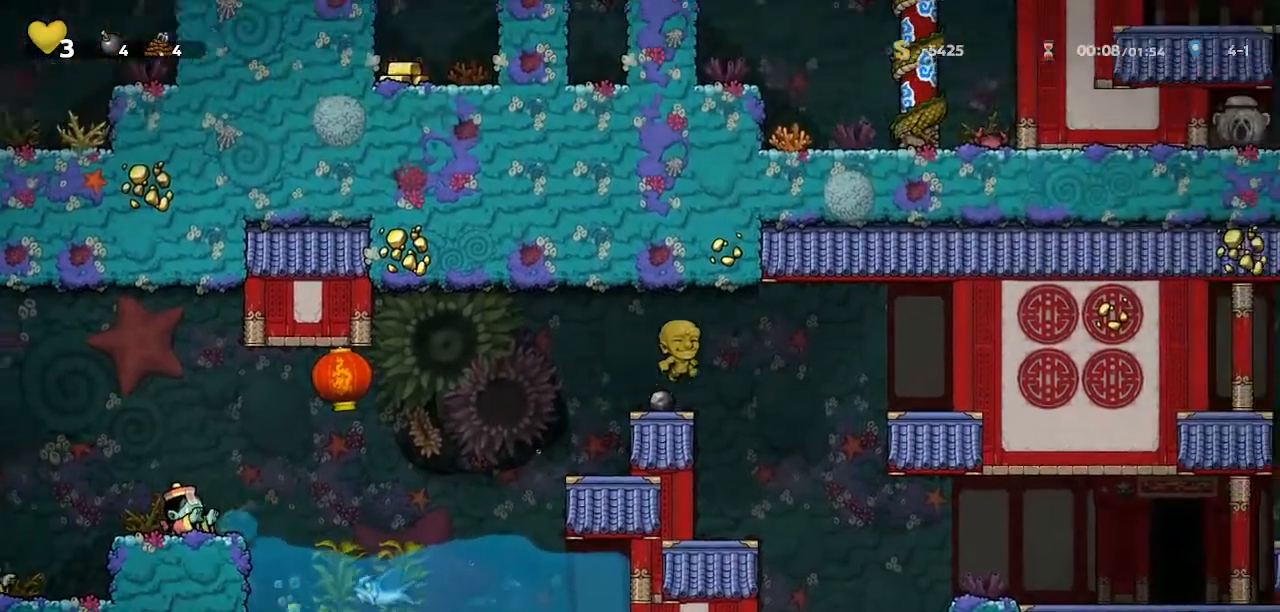
{"keys": ["right"], "events": [[133, "whip", "down"], [333, "whip", "up"]]}
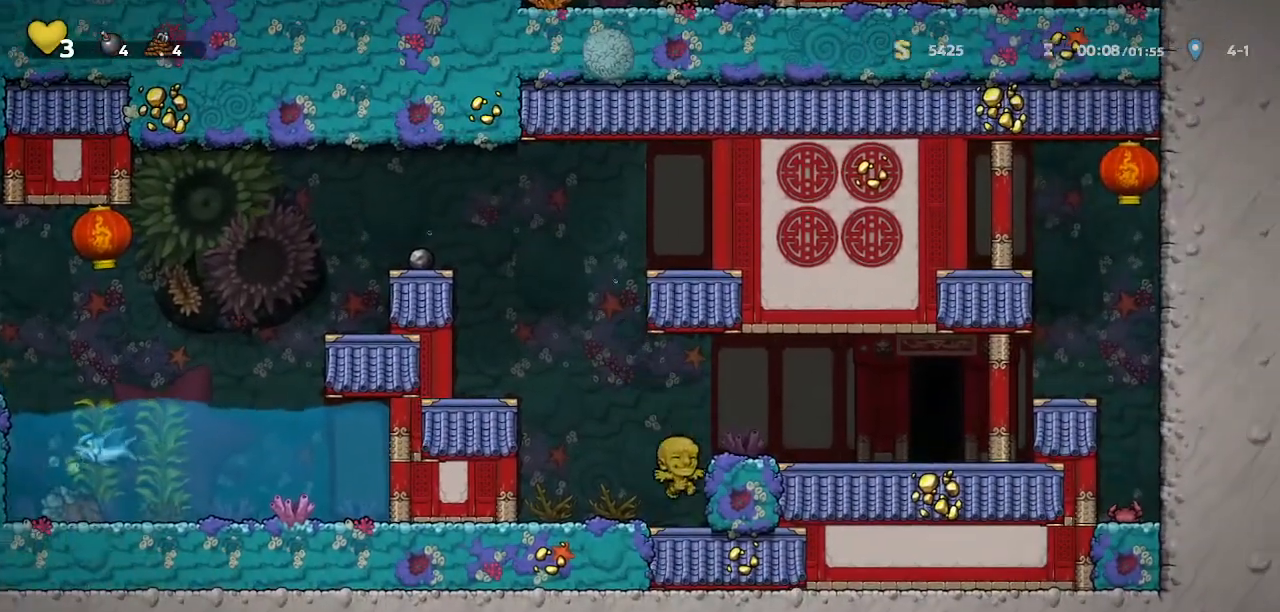
{"keys": ["right"], "events": [[33, "jump", "down"], [167, "whip", "down"], [200, "jump", "up"], [333, "whip", "up"]]}
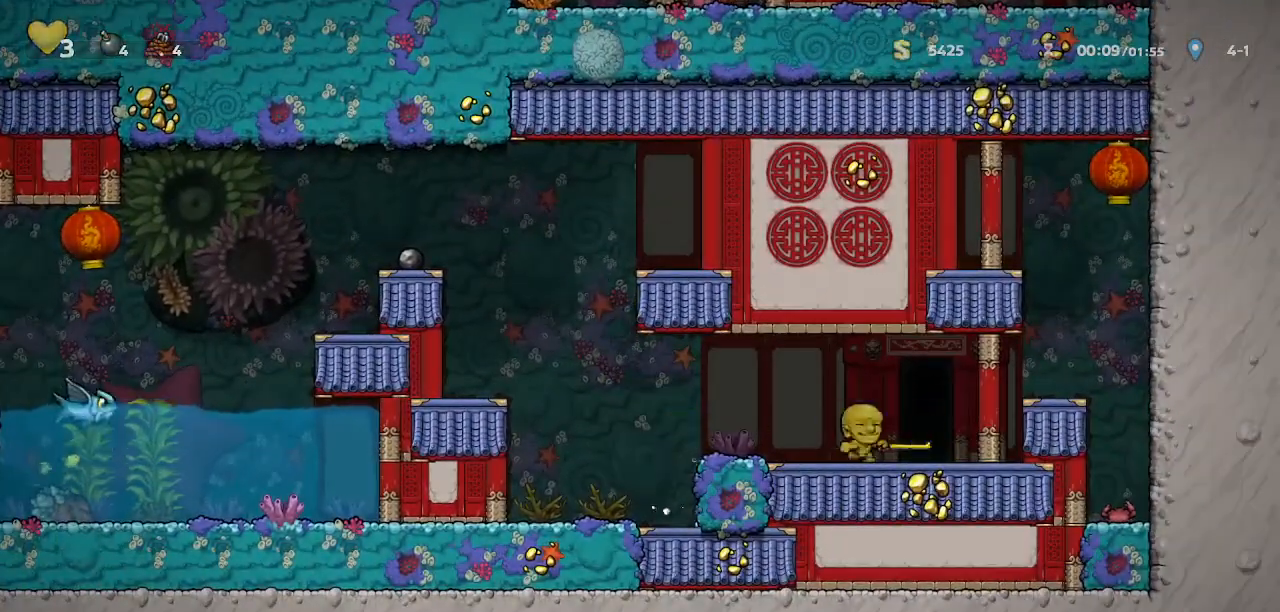
{"keys": ["jump"], "events": [[67, "door", "down"], [167, "right", "up"], [367, "jump", "down"], [500, "door", "up"]]}
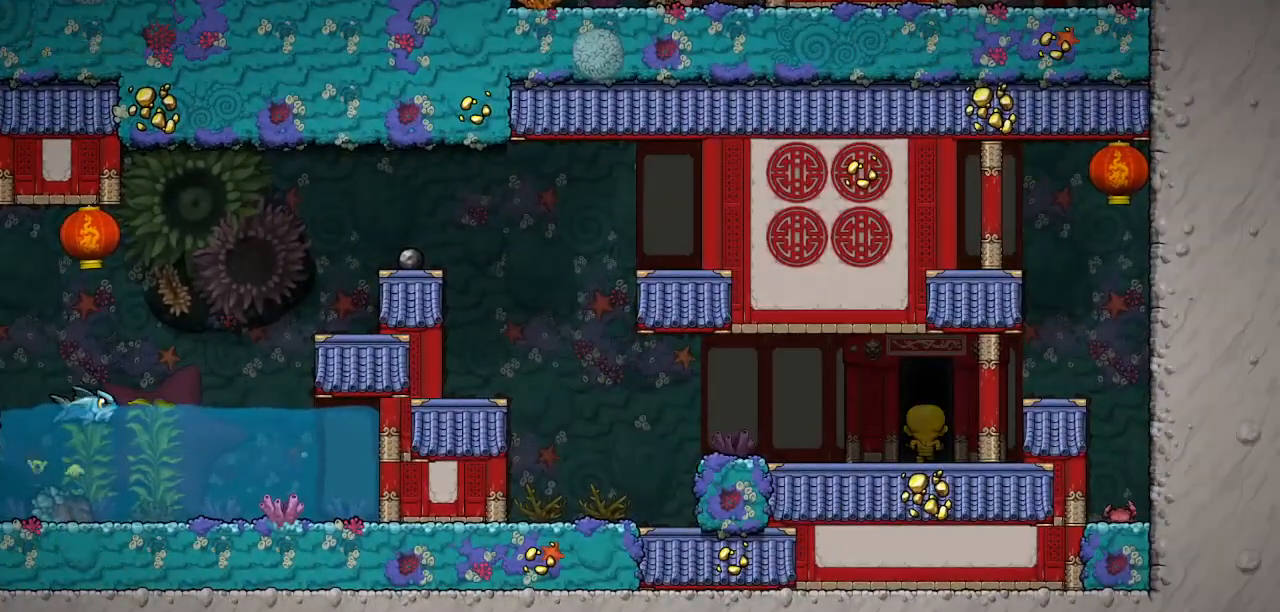
{"keys": ["jump"], "events": []}
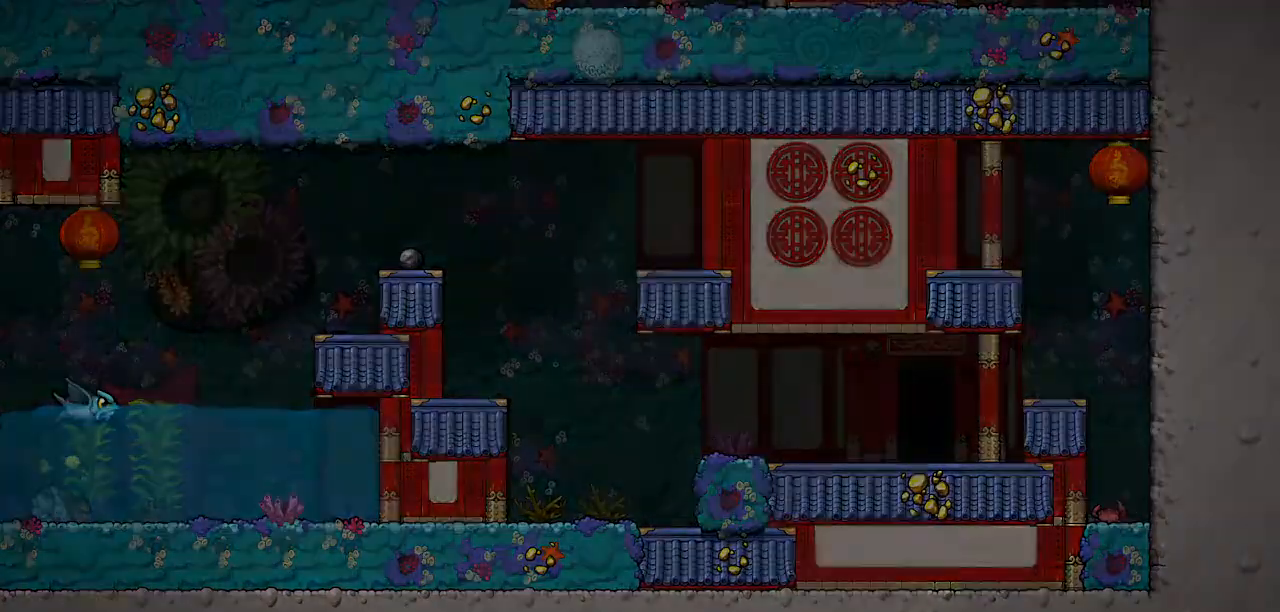
{"keys": ["jump", "right"], "events": [[500, "right", "down"]]}
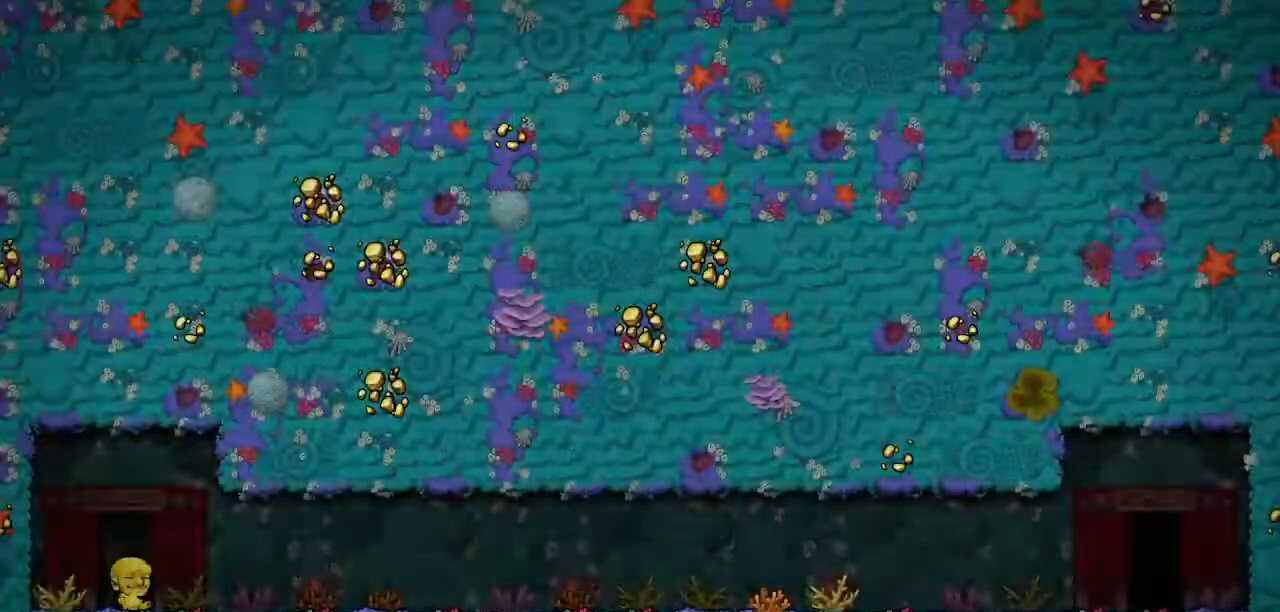
{"keys": ["right"], "events": [[67, "jump", "up"]]}
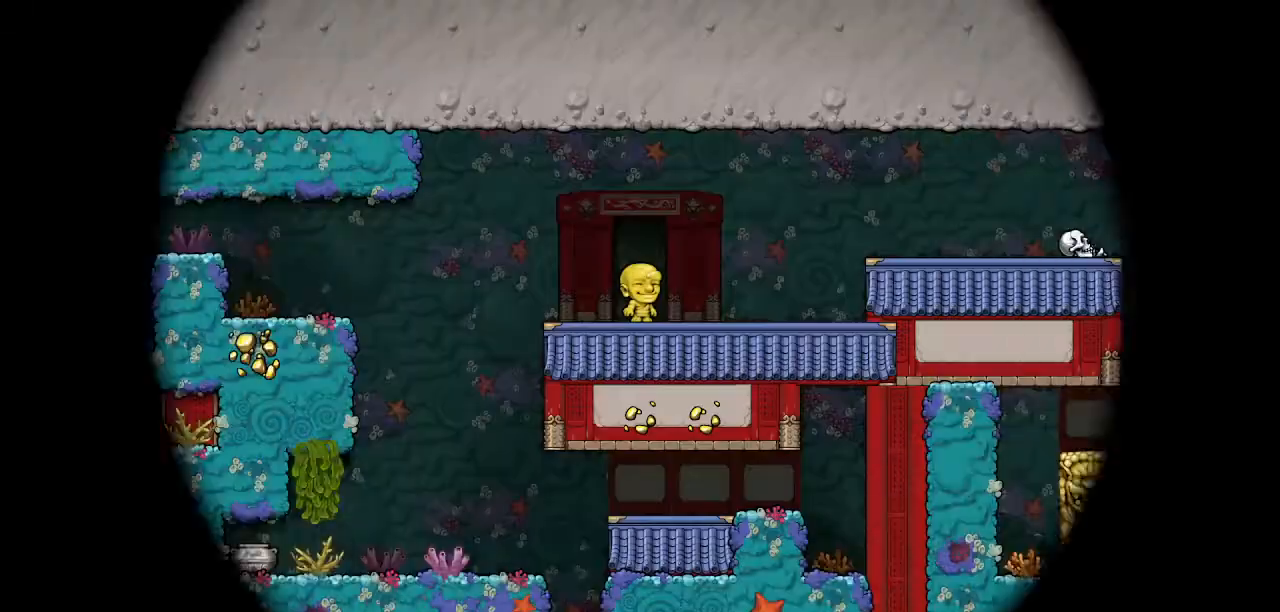
{"keys": ["left"], "events": [[333, "left", "down"], [333, "right", "up"]]}
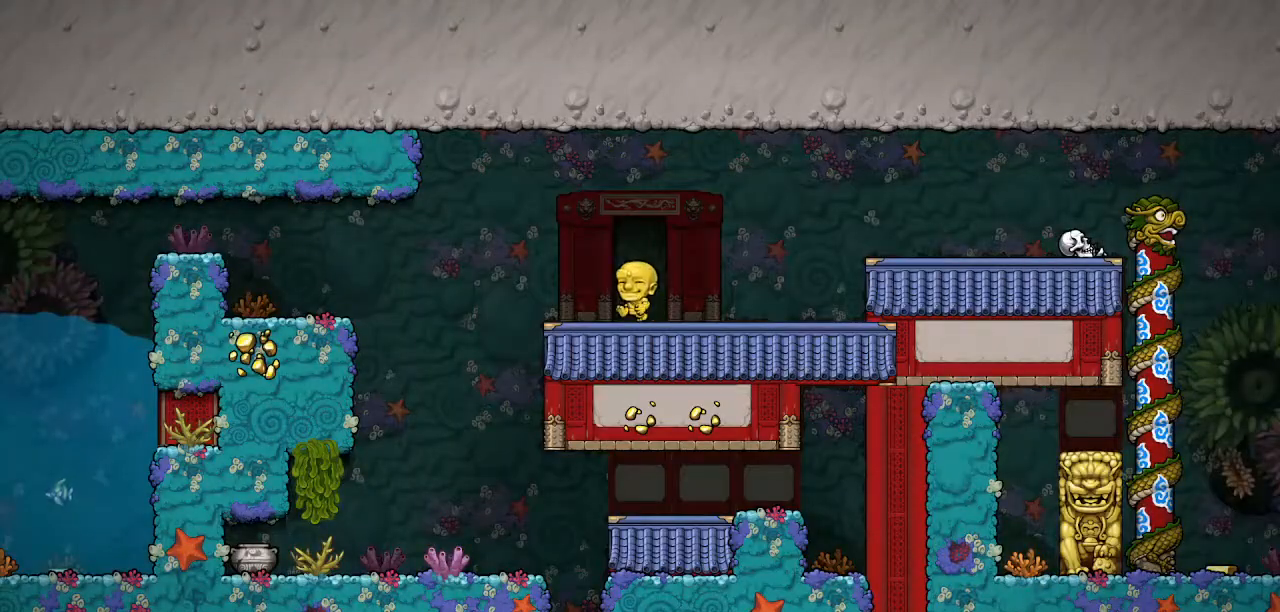
{"keys": [], "events": [[67, "whip", "down"], [200, "left", "up"], [267, "whip", "up"]]}
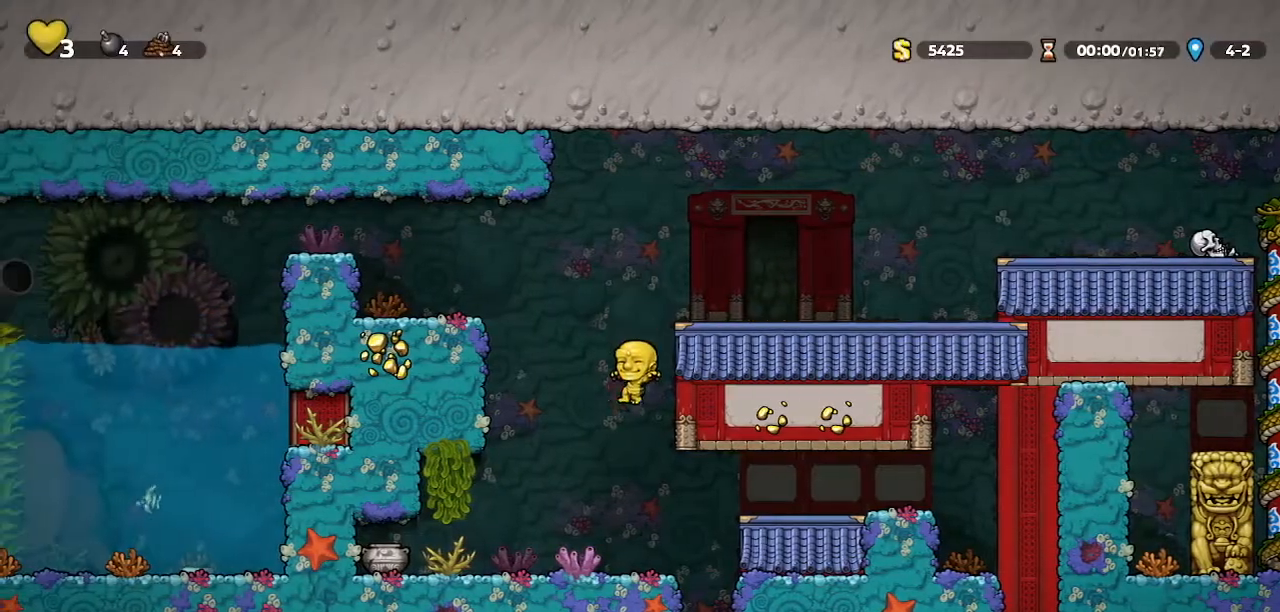
{"keys": ["down", "jump"], "events": [[233, "right", "down"], [333, "left", "down"], [367, "down", "down"], [400, "right", "up"], [500, "jump", "down"], [500, "left", "up"]]}
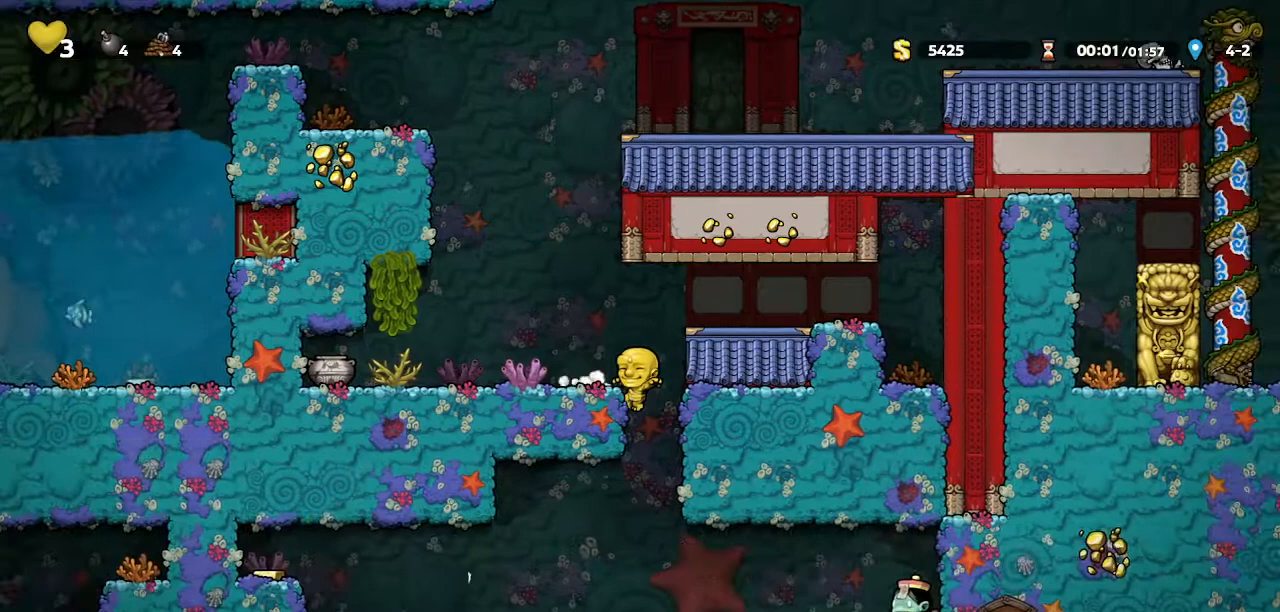
{"keys": ["walk", "whip"], "events": [[200, "down", "up"], [200, "jump", "up"], [200, "walk", "down"], [267, "whip", "down"]]}
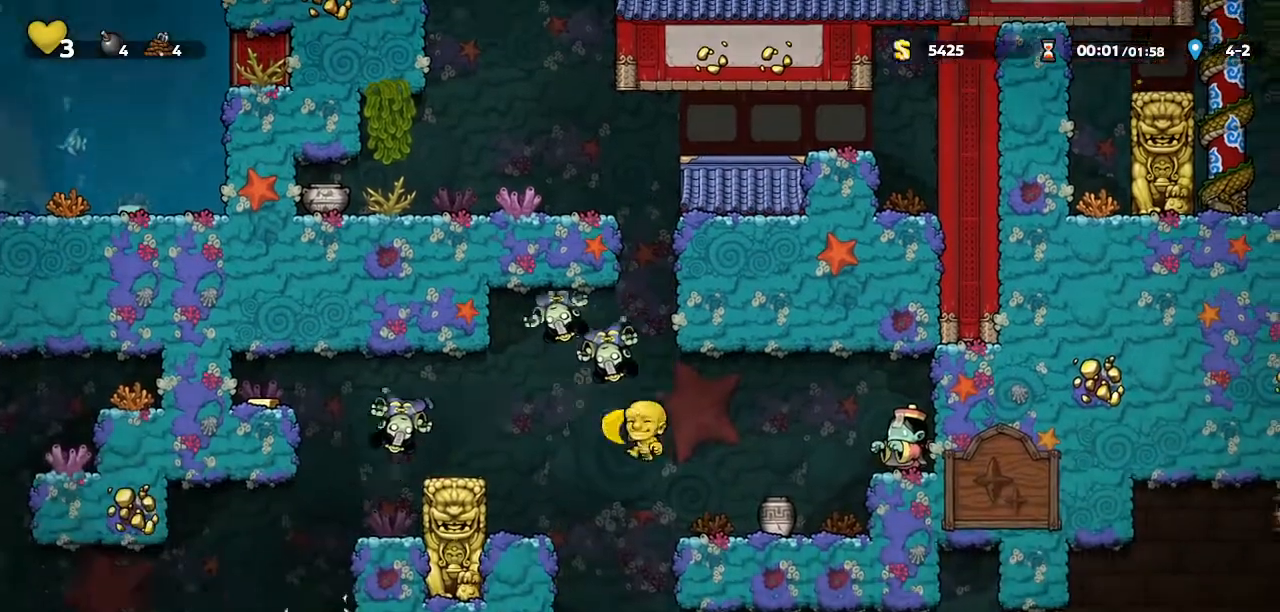
{"keys": ["walk"], "events": [[100, "whip", "up"], [200, "right", "down"], [300, "right", "up"]]}
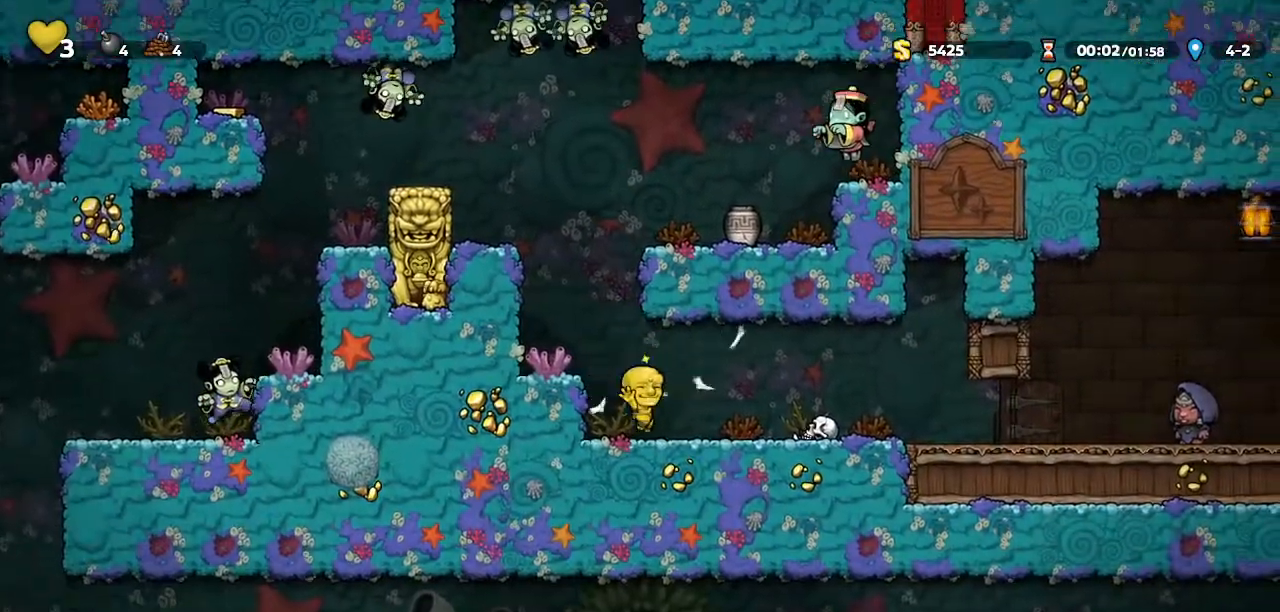
{"keys": ["left", "walk"], "events": [[33, "left", "down"], [67, "left", "up"], [133, "jump", "down"], [167, "left", "down"], [267, "jump", "up"]]}
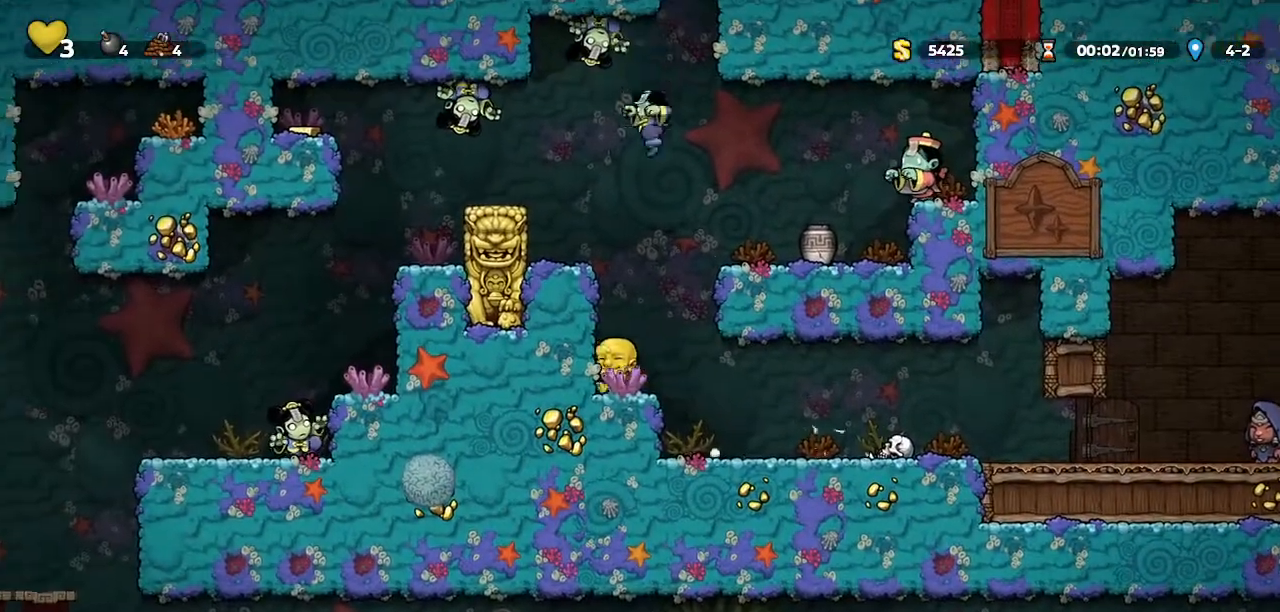
{"keys": ["left", "walk"], "events": [[133, "whip", "down"], [367, "whip", "up"]]}
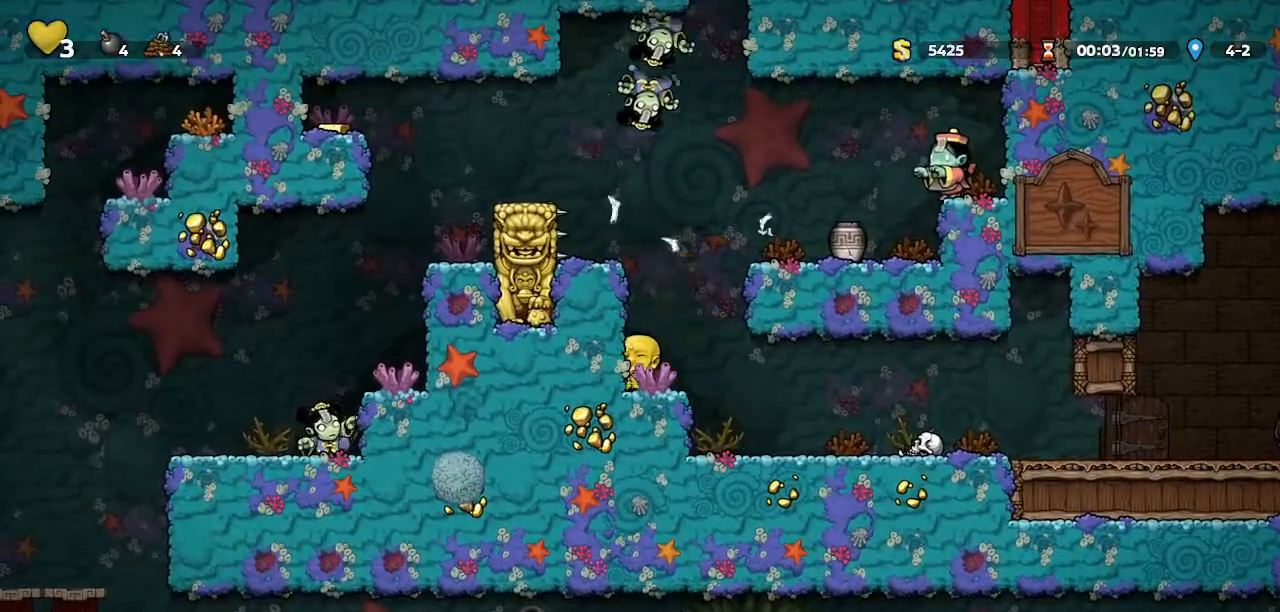
{"keys": ["jump", "left", "walk"], "events": [[67, "jump", "down"], [267, "jump", "up"], [333, "left", "up"], [433, "jump", "down"], [433, "left", "down"]]}
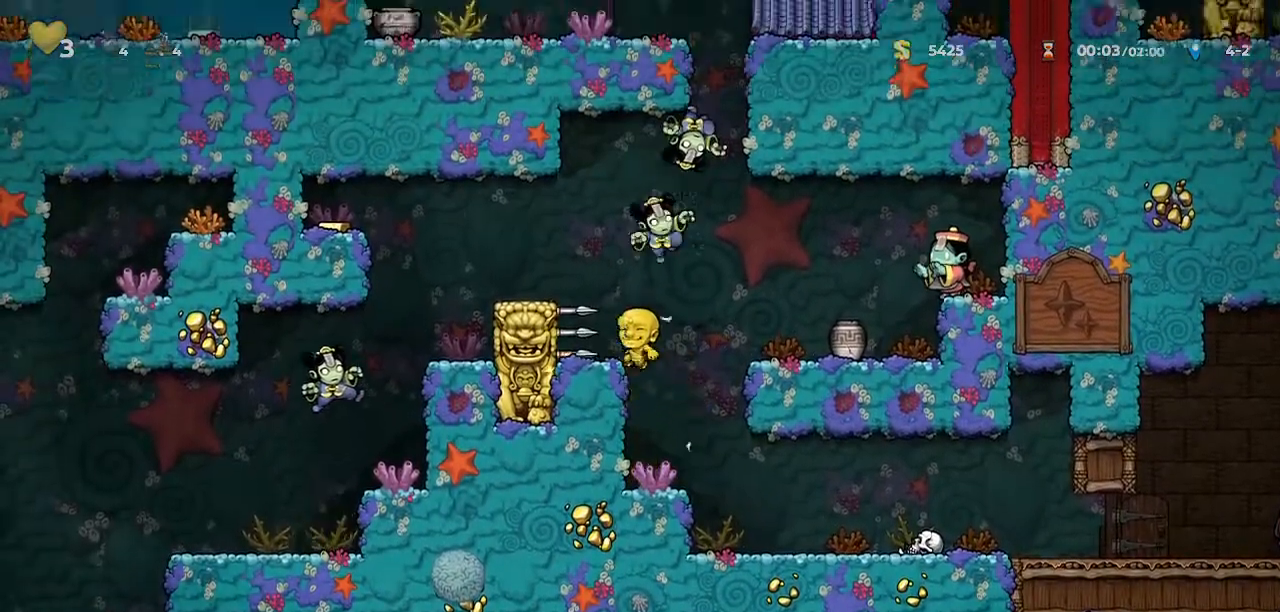
{"keys": ["jump", "left"], "events": [[67, "walk", "up"], [133, "jump", "up"], [167, "whip", "down"], [367, "whip", "up"], [400, "jump", "down"]]}
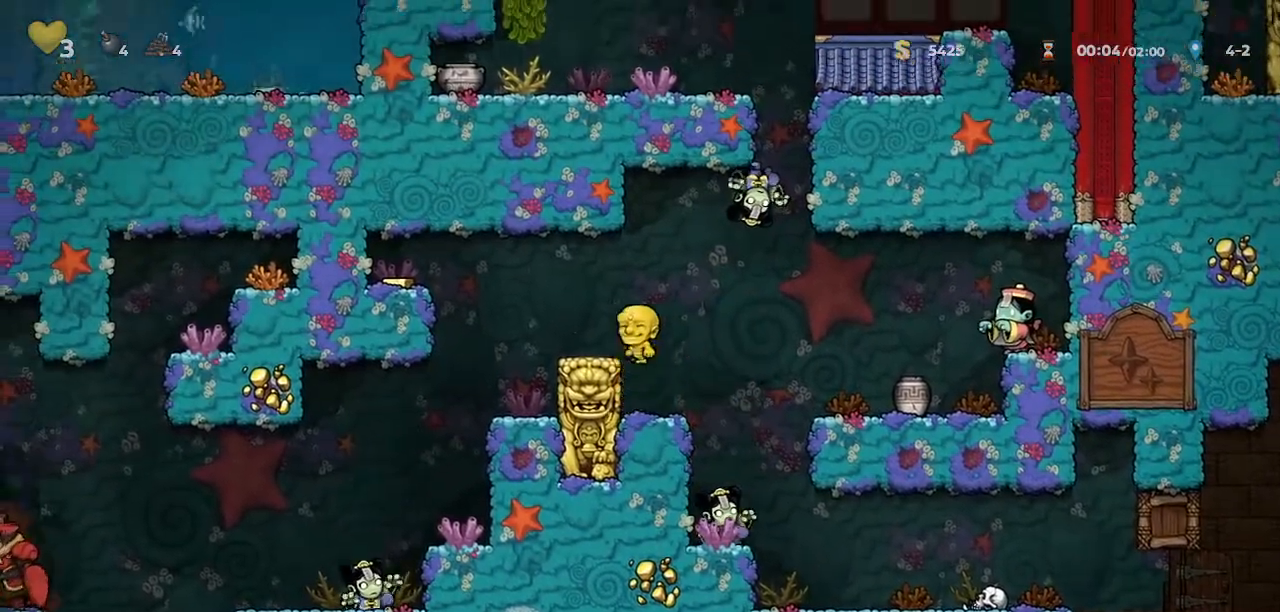
{"keys": ["left"], "events": [[67, "jump", "up"]]}
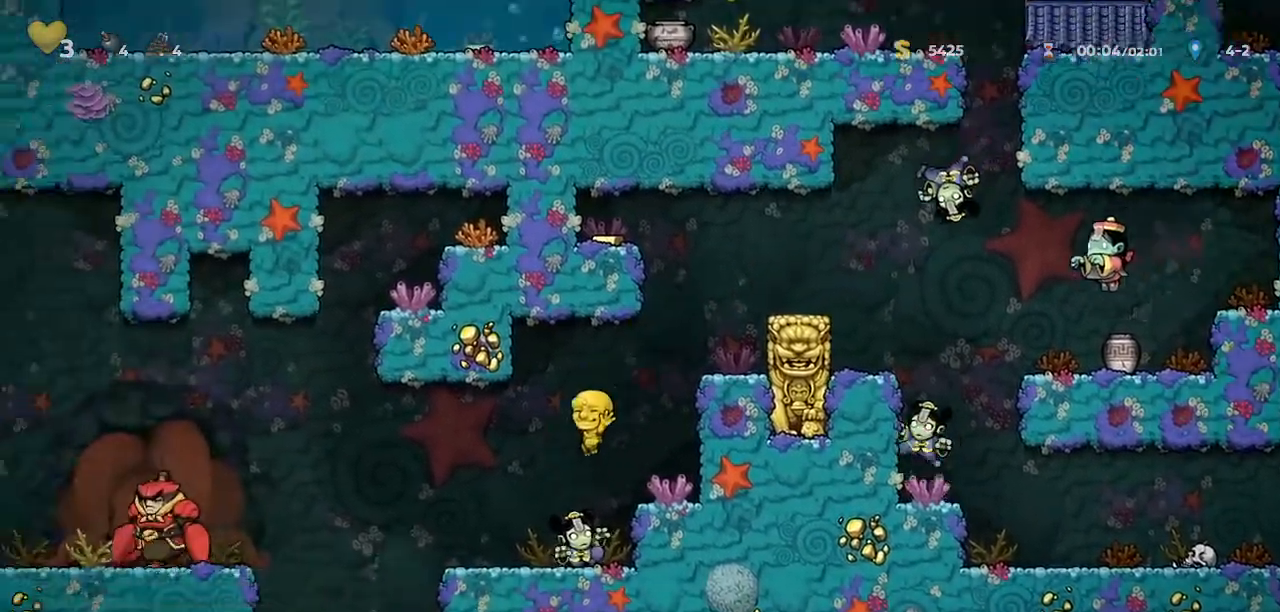
{"keys": ["left", "walk"], "events": [[200, "walk", "down"]]}
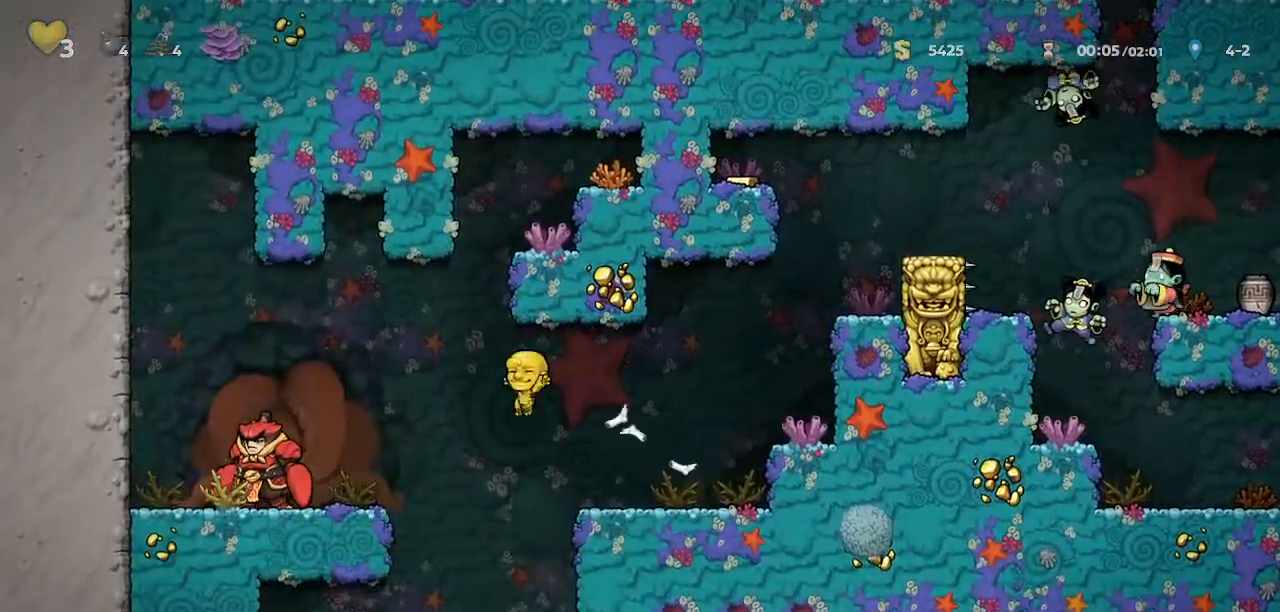
{"keys": ["jump", "right"], "events": [[67, "left", "up"], [133, "down", "down"], [133, "right", "down"], [233, "down", "up"], [467, "jump", "down"], [500, "walk", "up"]]}
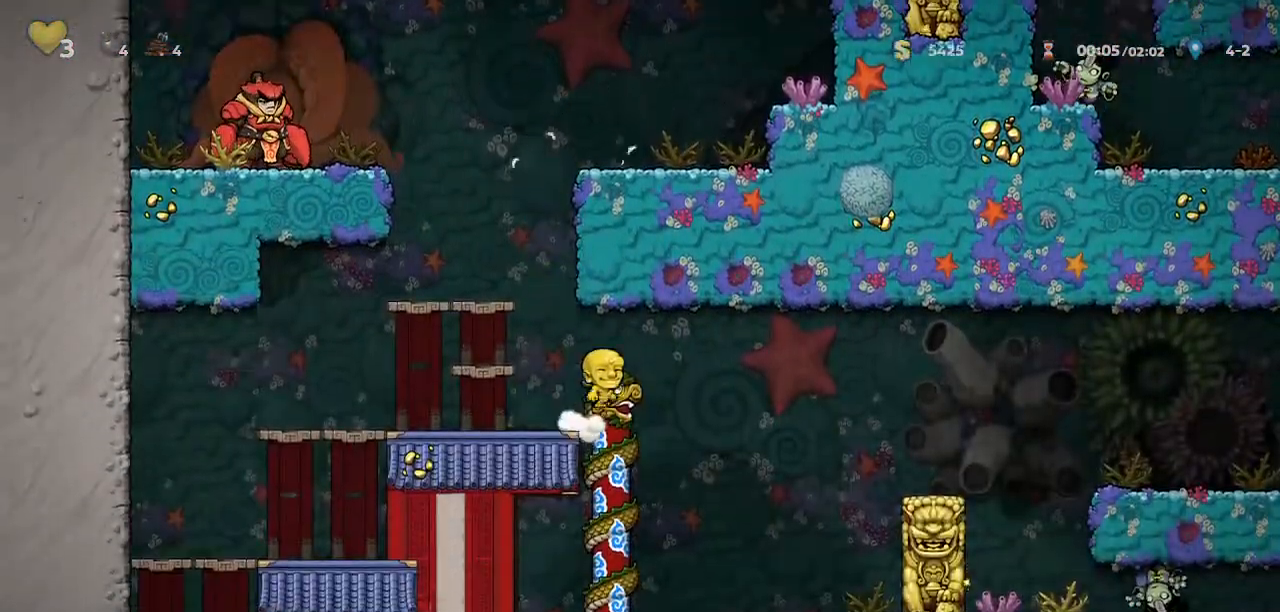
{"keys": ["right"], "events": [[333, "jump", "up"]]}
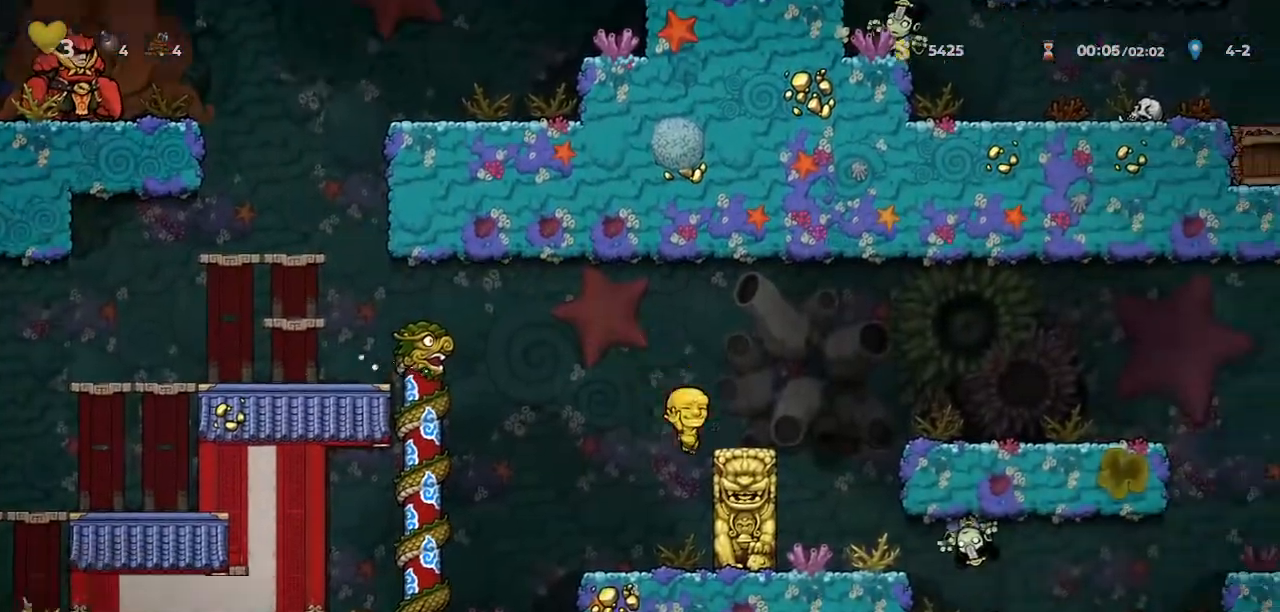
{"keys": ["right"], "events": [[67, "jump", "down"], [500, "jump", "up"]]}
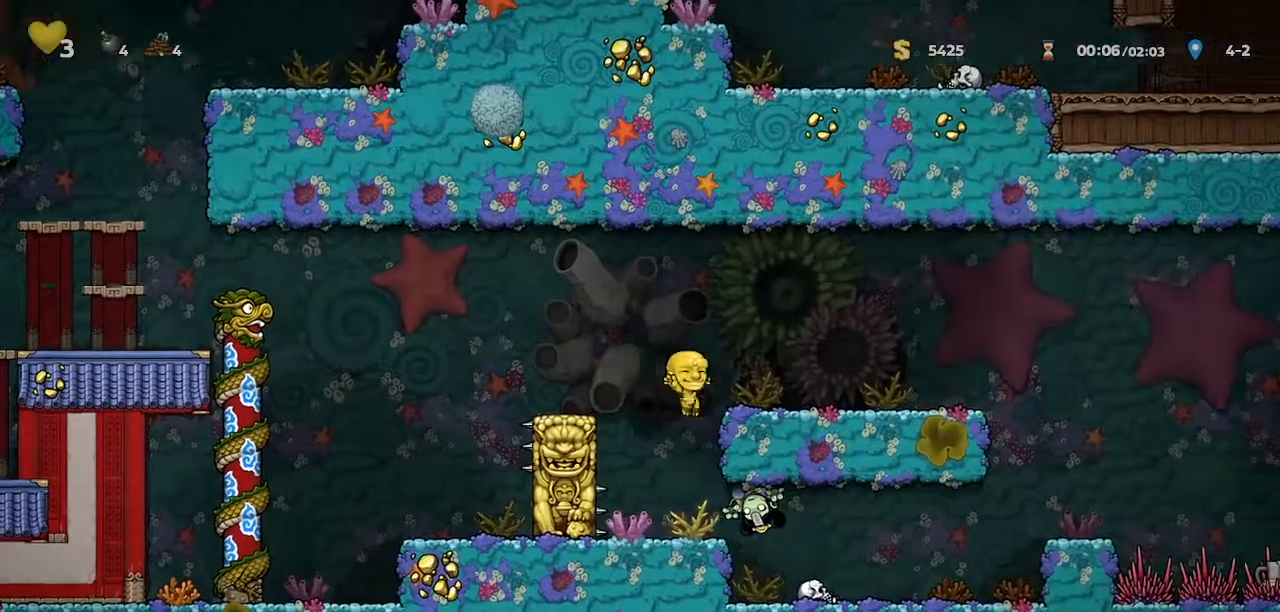
{"keys": ["right"], "events": [[67, "jump", "down"], [333, "jump", "up"], [333, "whip", "down"], [500, "whip", "up"]]}
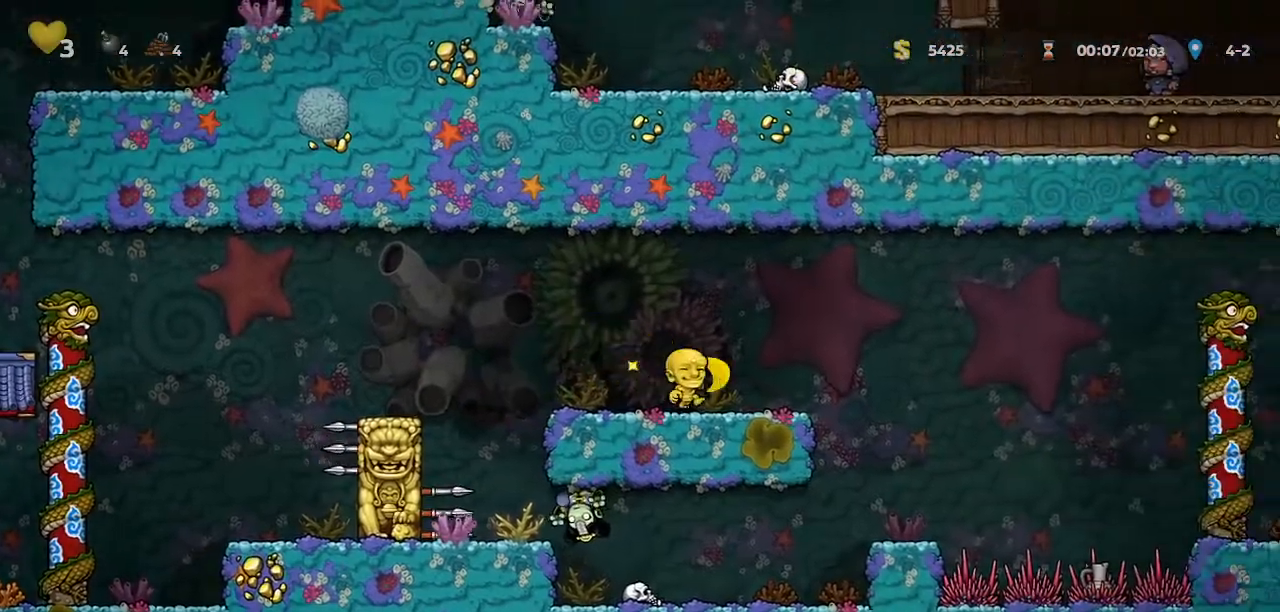
{"keys": ["jump", "right"], "events": [[233, "jump", "down"]]}